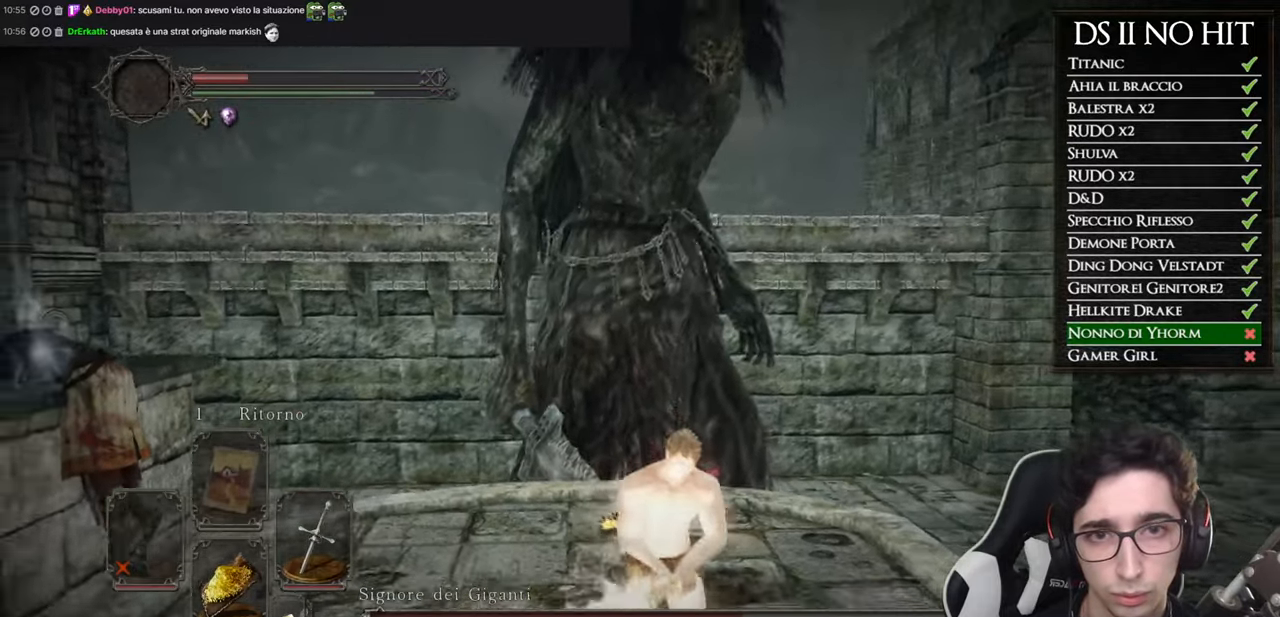
Gameplay with a controller (Xbox layout); each line is a JSON object with the inputs held at the frame after it. "button_events" lists button changes between this image and that frame as [ms after this image, input, new state], when the widget could be followed in between (sticks are given only as held states). This document gives stick clicks only as held states, not as events.
{"buttons": [], "left_stick": "down", "right_stick": "down-left", "button_events": []}
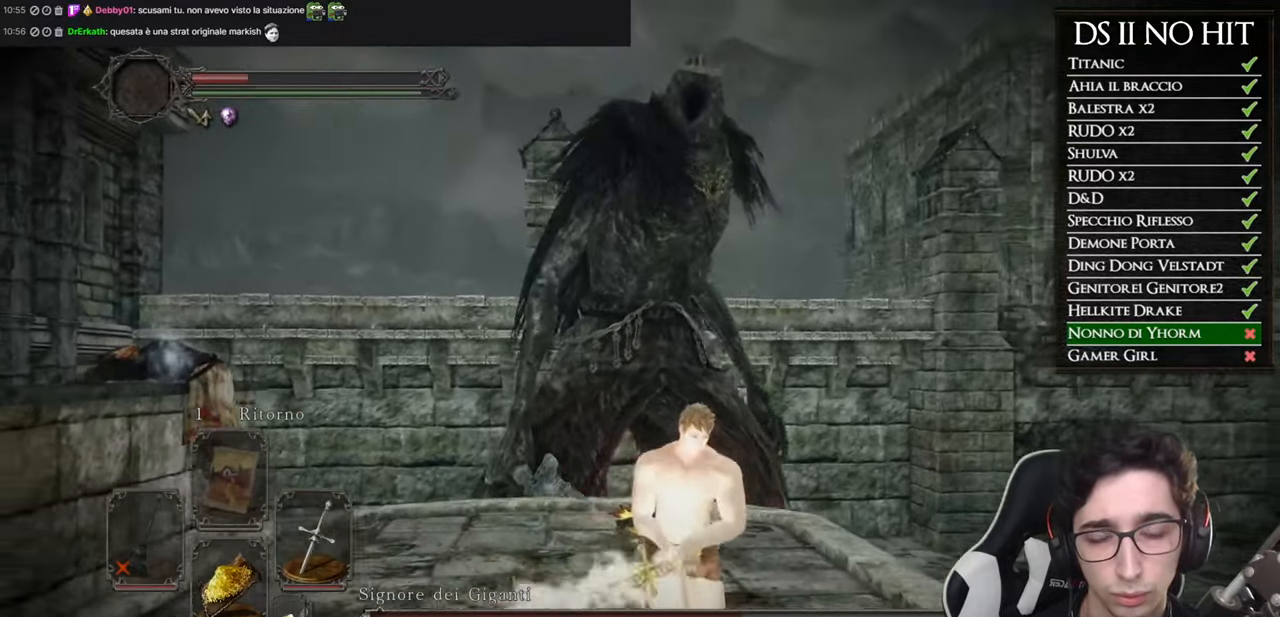
{"buttons": [], "left_stick": "down-left", "right_stick": "center", "button_events": []}
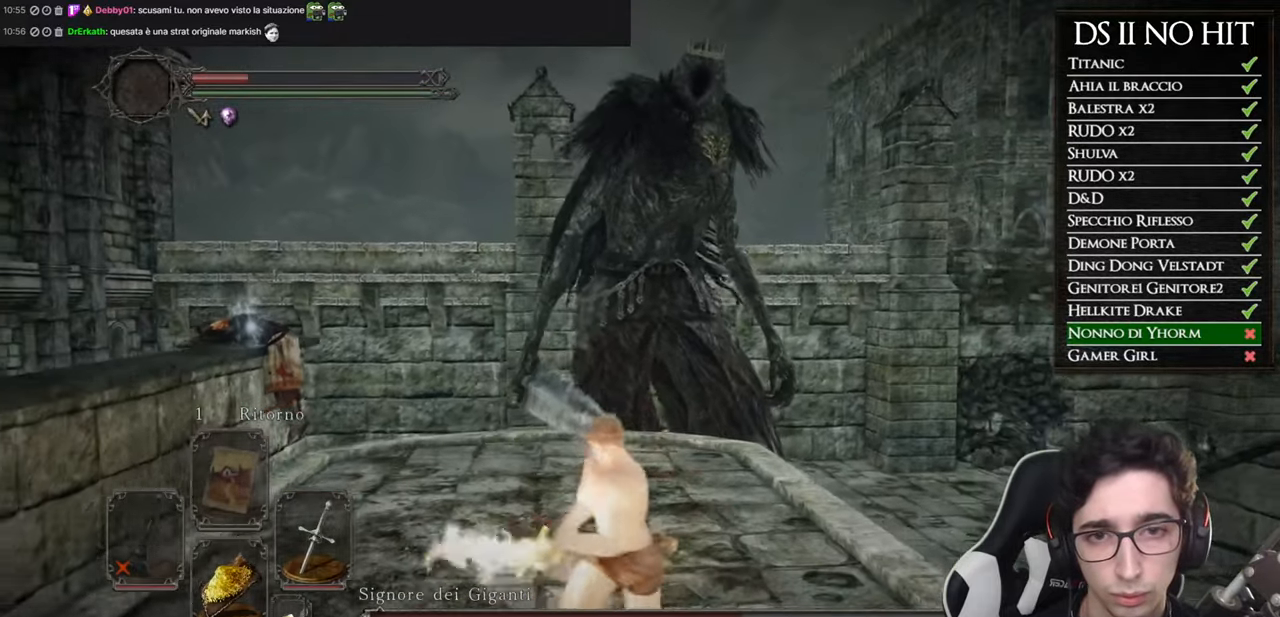
{"buttons": [], "left_stick": "down-right", "right_stick": "center", "button_events": []}
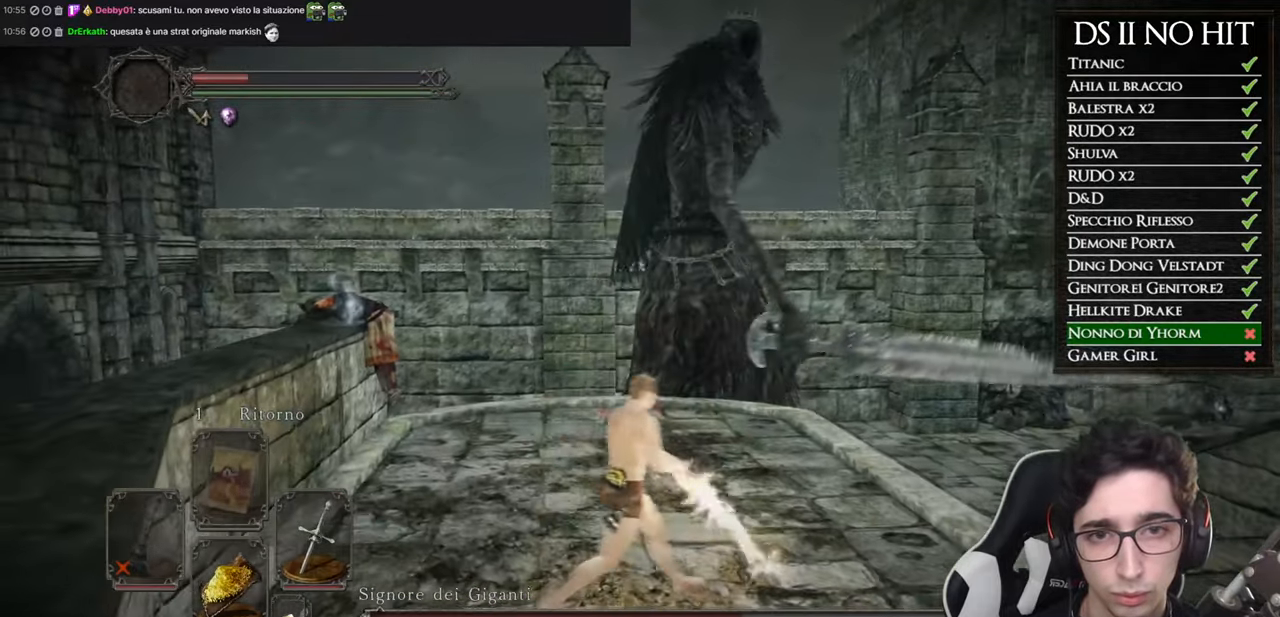
{"buttons": [], "left_stick": "down", "right_stick": "center", "button_events": []}
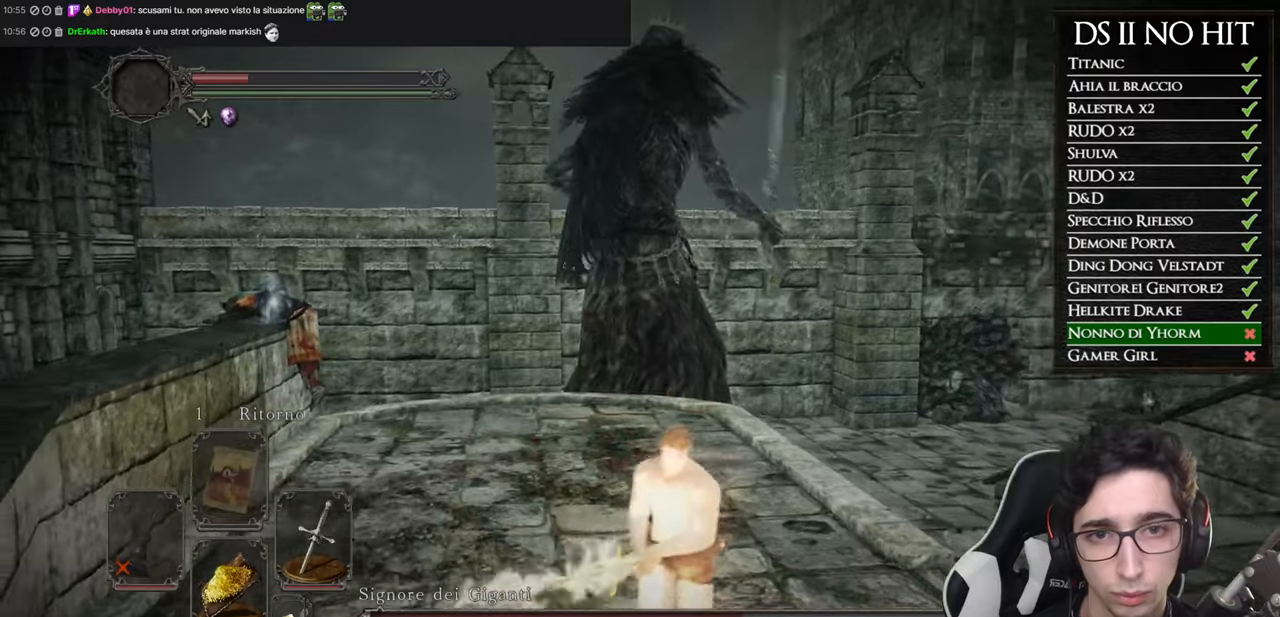
{"buttons": [], "left_stick": "up", "right_stick": "center", "button_events": []}
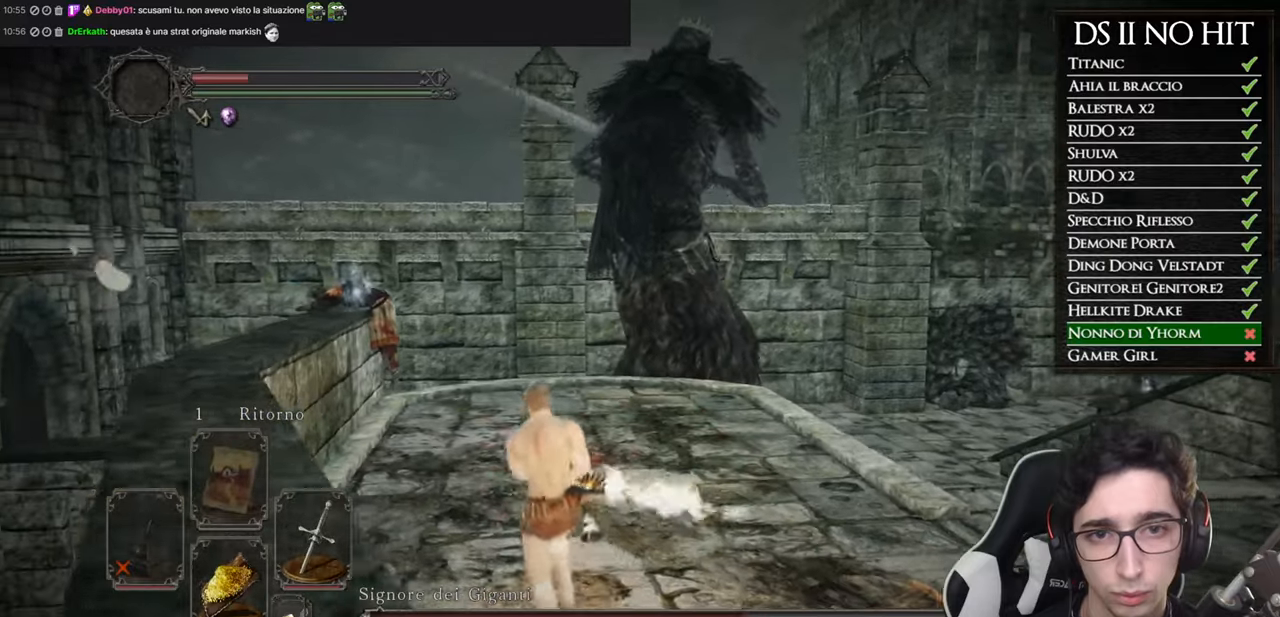
{"buttons": [], "left_stick": "up", "right_stick": "center", "button_events": [[250, "B", "down"], [350, "B", "up"]]}
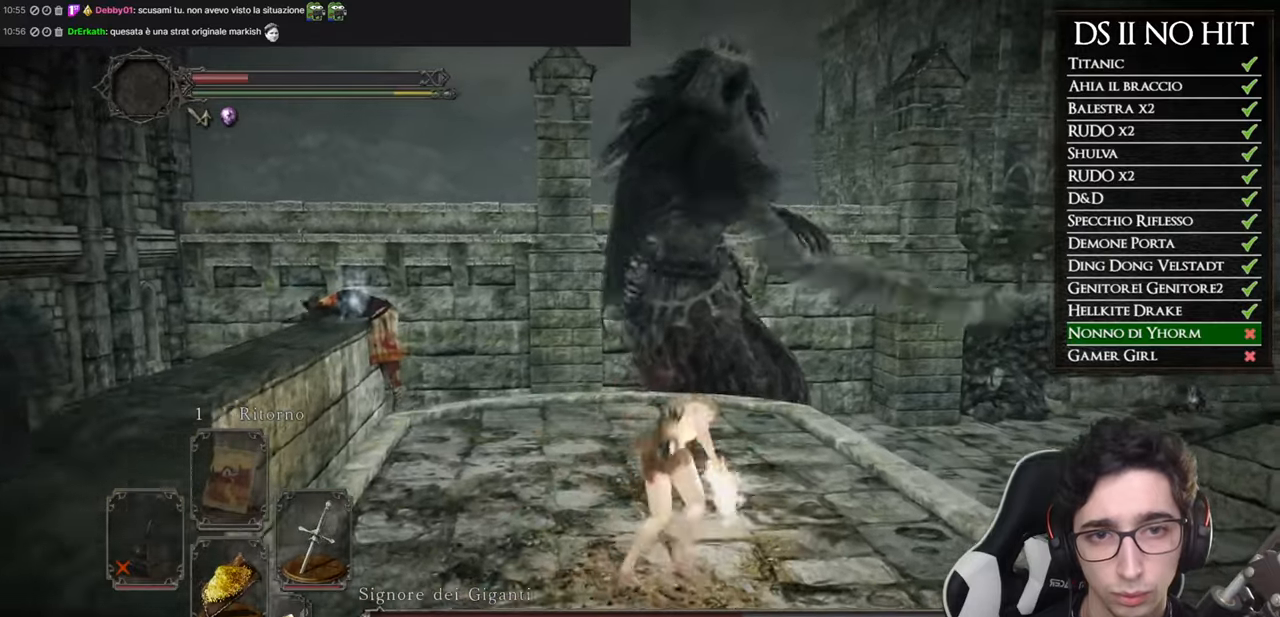
{"buttons": [], "left_stick": "down-left", "right_stick": "center", "button_events": []}
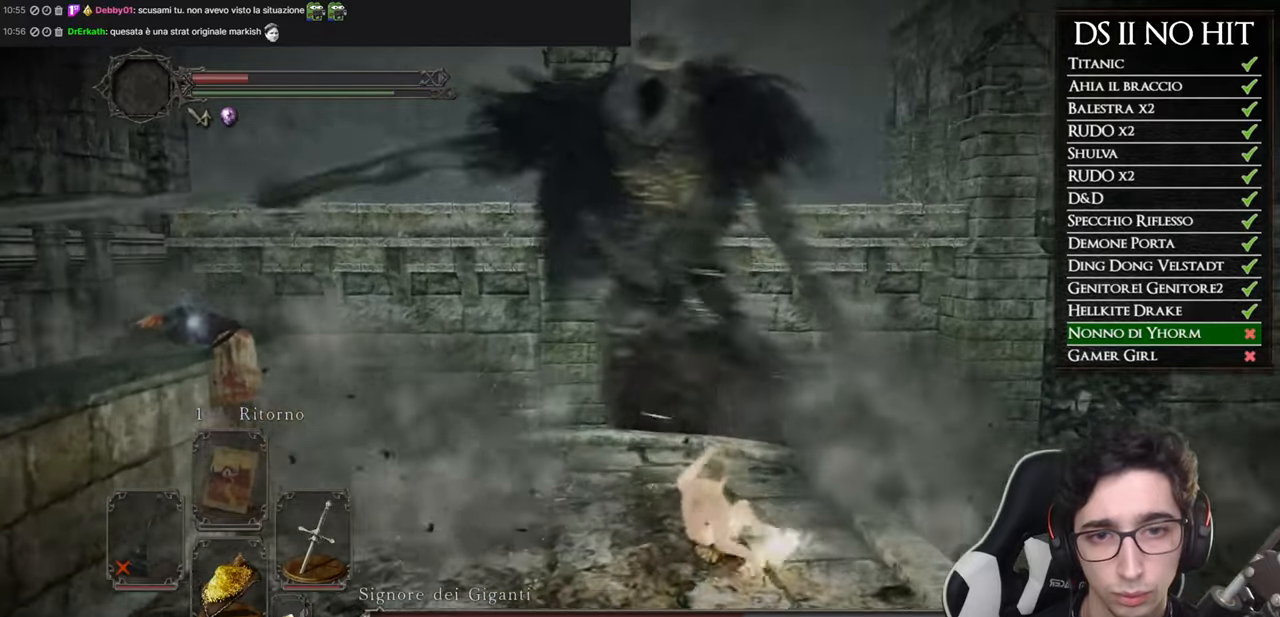
{"buttons": [], "left_stick": "down", "right_stick": "center", "button_events": []}
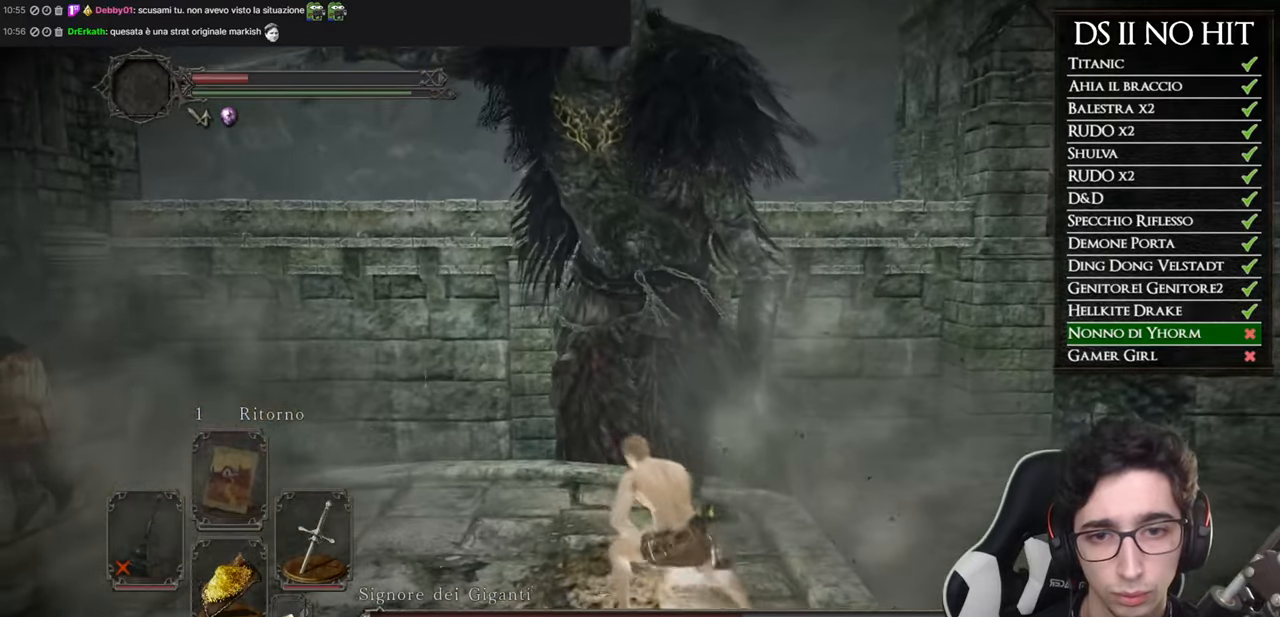
{"buttons": [], "left_stick": "down", "right_stick": "up-right", "button_events": []}
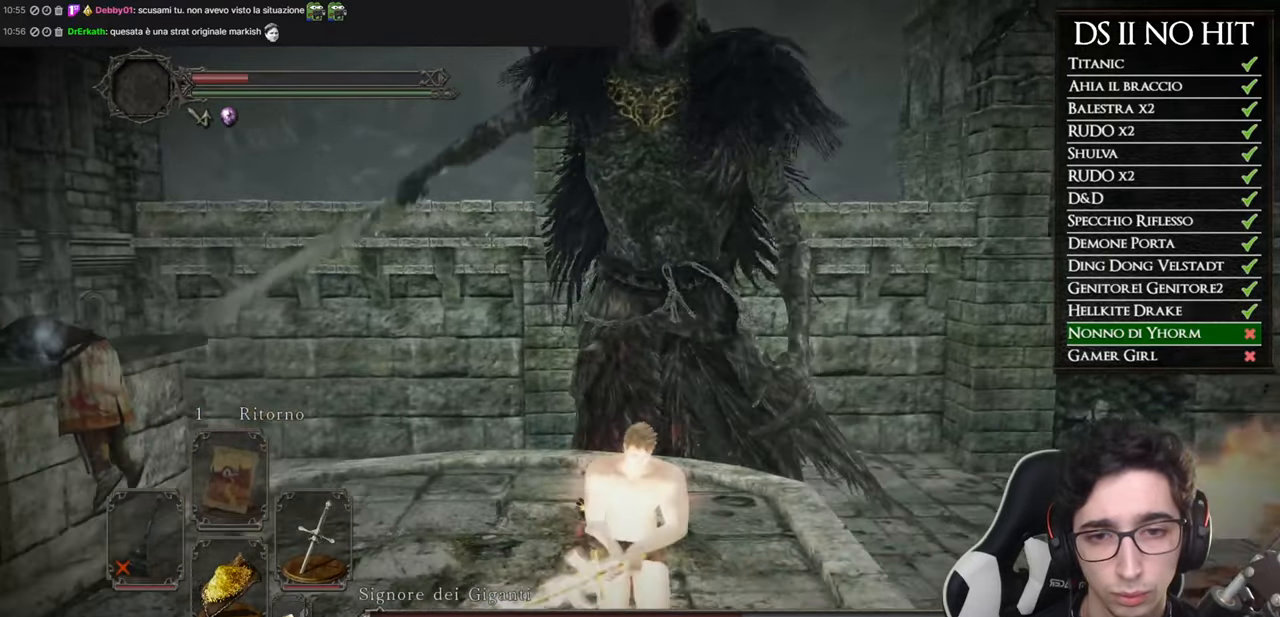
{"buttons": [], "left_stick": "down-left", "right_stick": "center", "button_events": []}
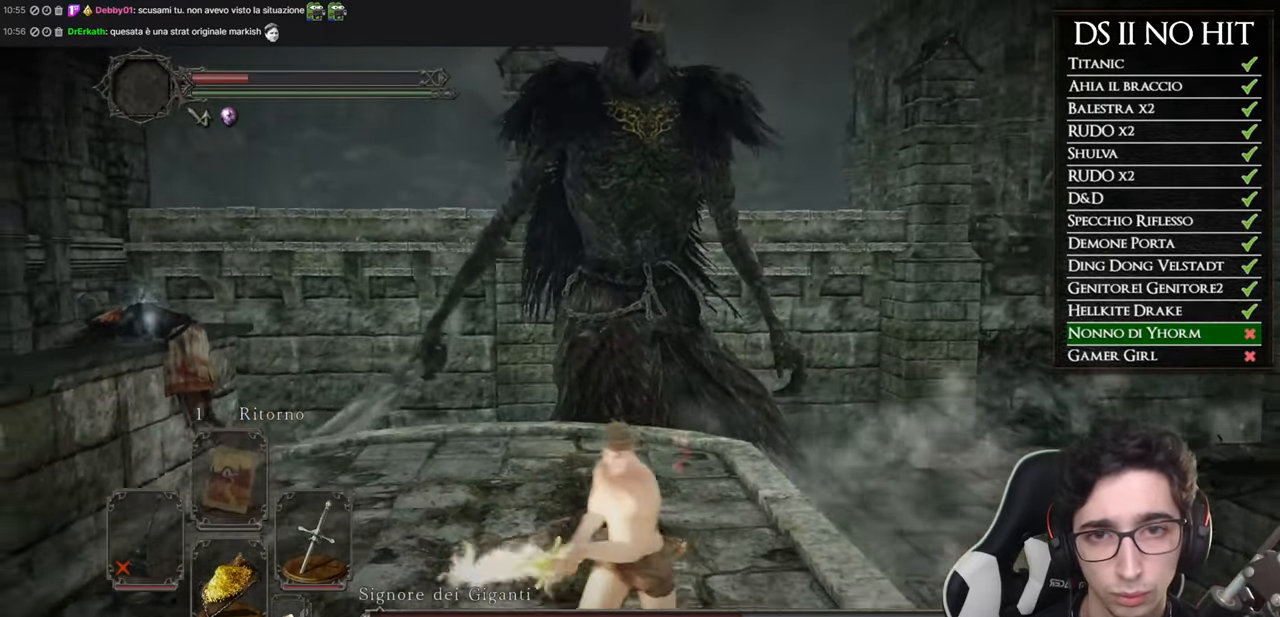
{"buttons": [], "left_stick": "right", "right_stick": "center", "button_events": []}
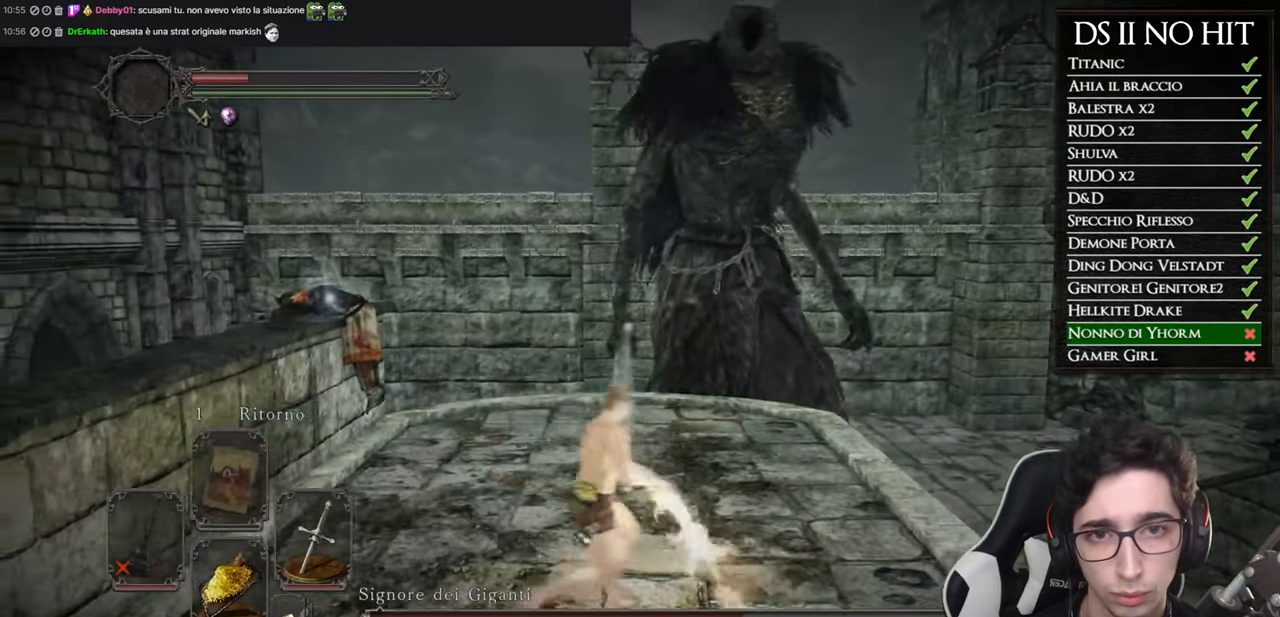
{"buttons": [], "left_stick": "down-left", "right_stick": "center", "button_events": []}